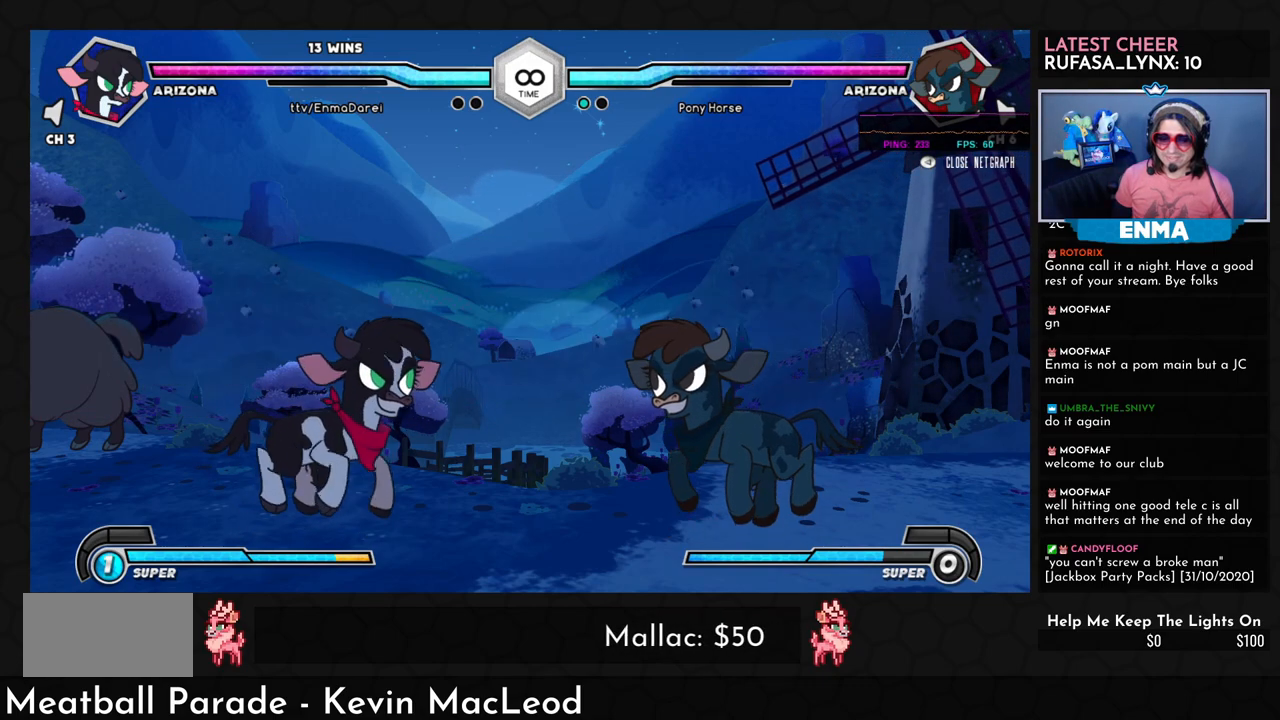
Gameplay with a controller (arcade stick); each line is a JSON object with the inputs held at the frame after it. "events" lists button and stick changes between this image and that frame as [ms after this image, input, new state], when the widget could be followed in between. Not read: L3 R3.
{"buttons": [], "left_stick": "center", "events": [[133, "left_stick", "left"], [250, "left_stick", "center"], [333, "left_stick", "left"], [450, "left_stick", "center"]]}
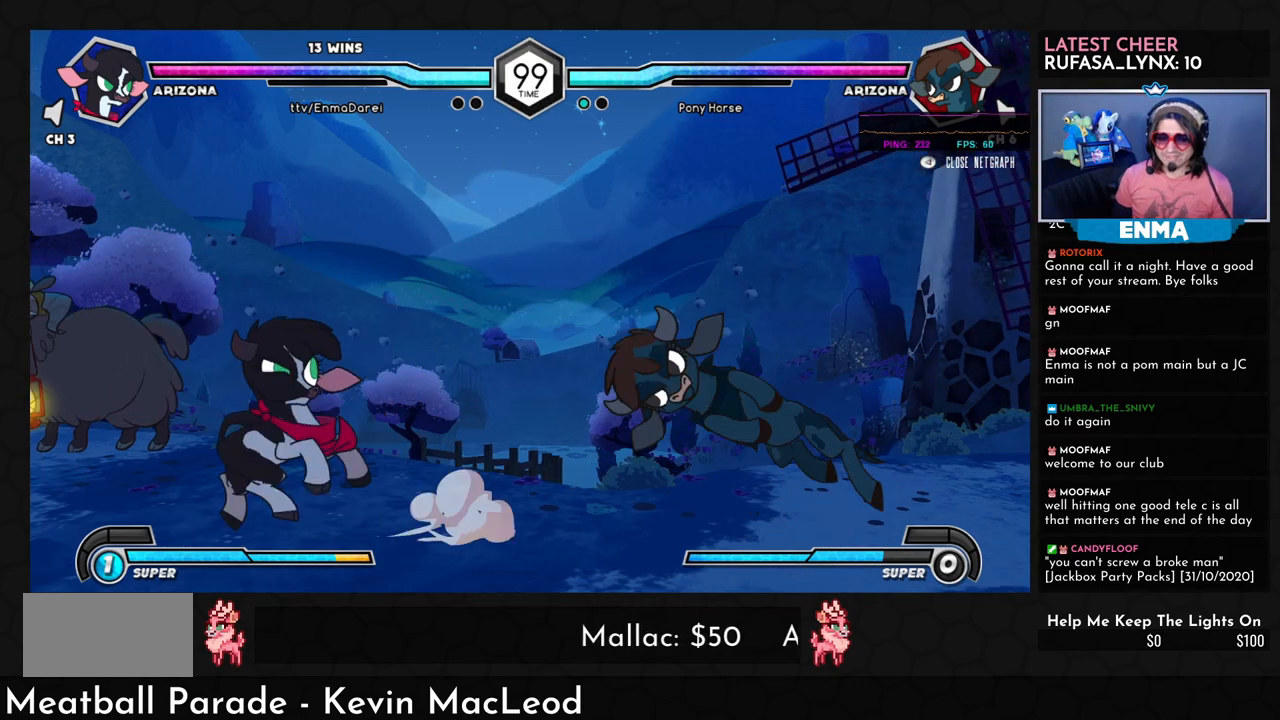
{"buttons": [], "left_stick": "center", "events": []}
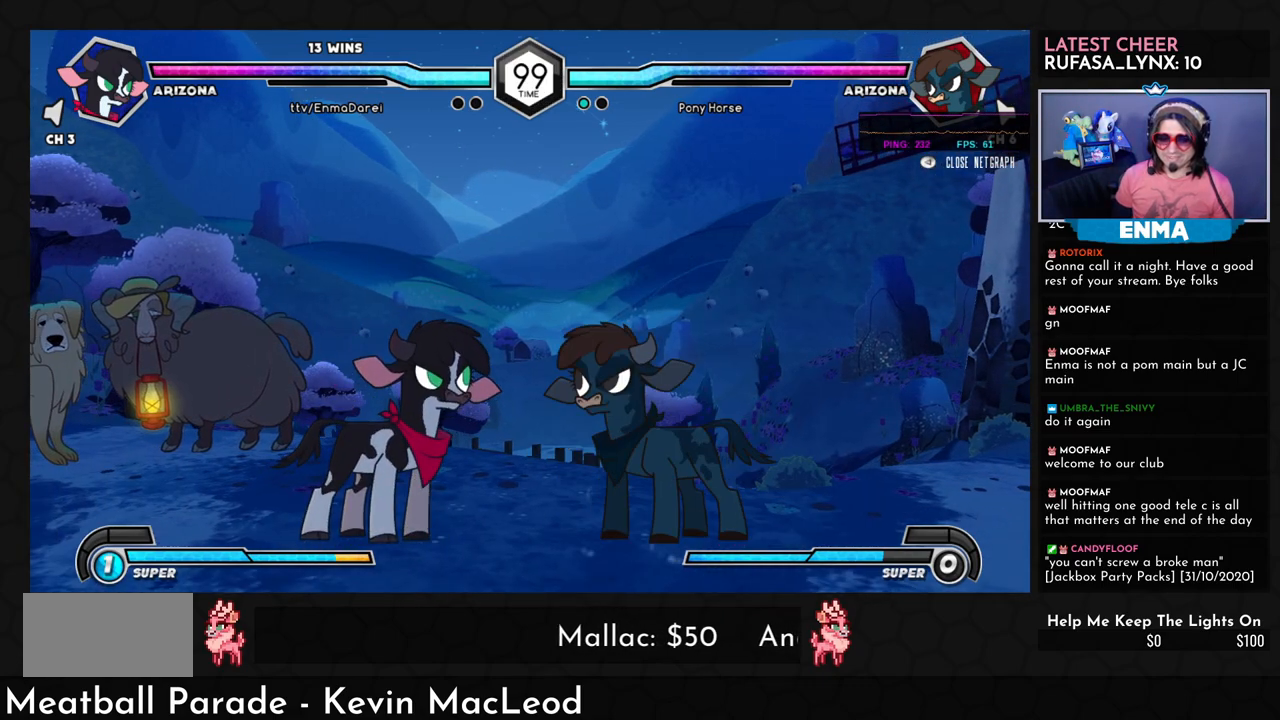
{"buttons": [], "left_stick": "center", "events": []}
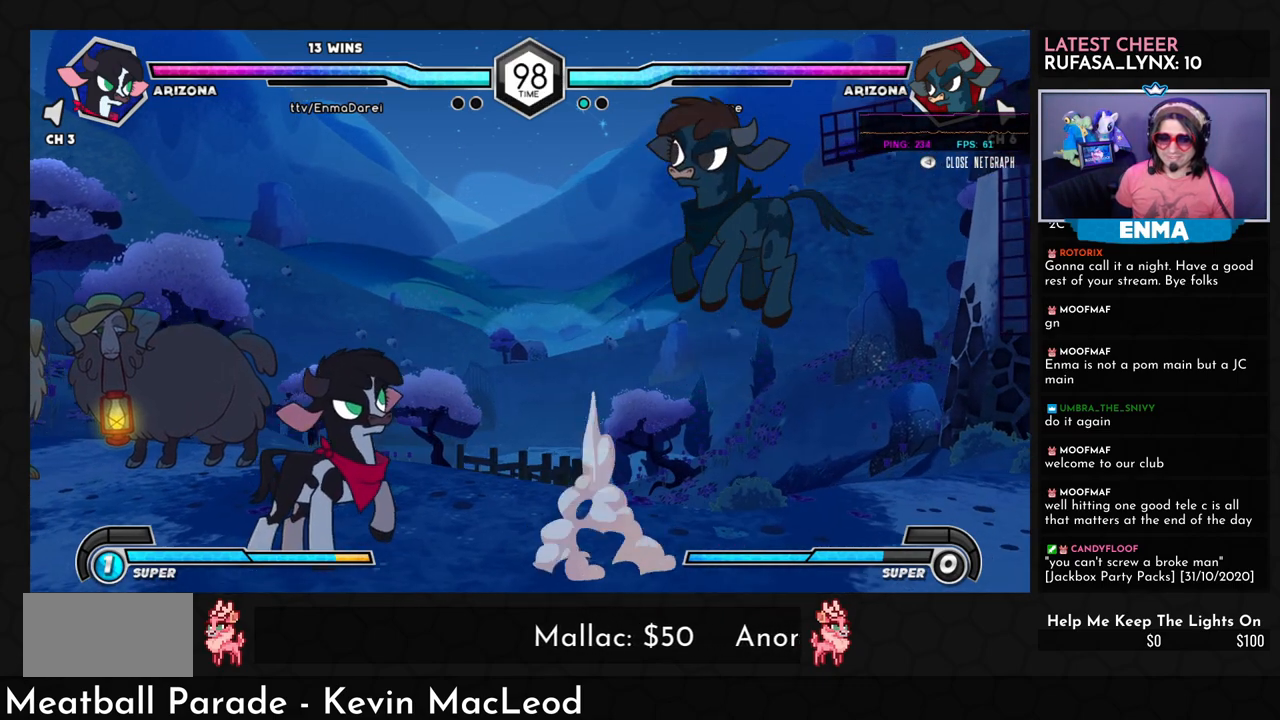
{"buttons": [], "left_stick": "center", "events": []}
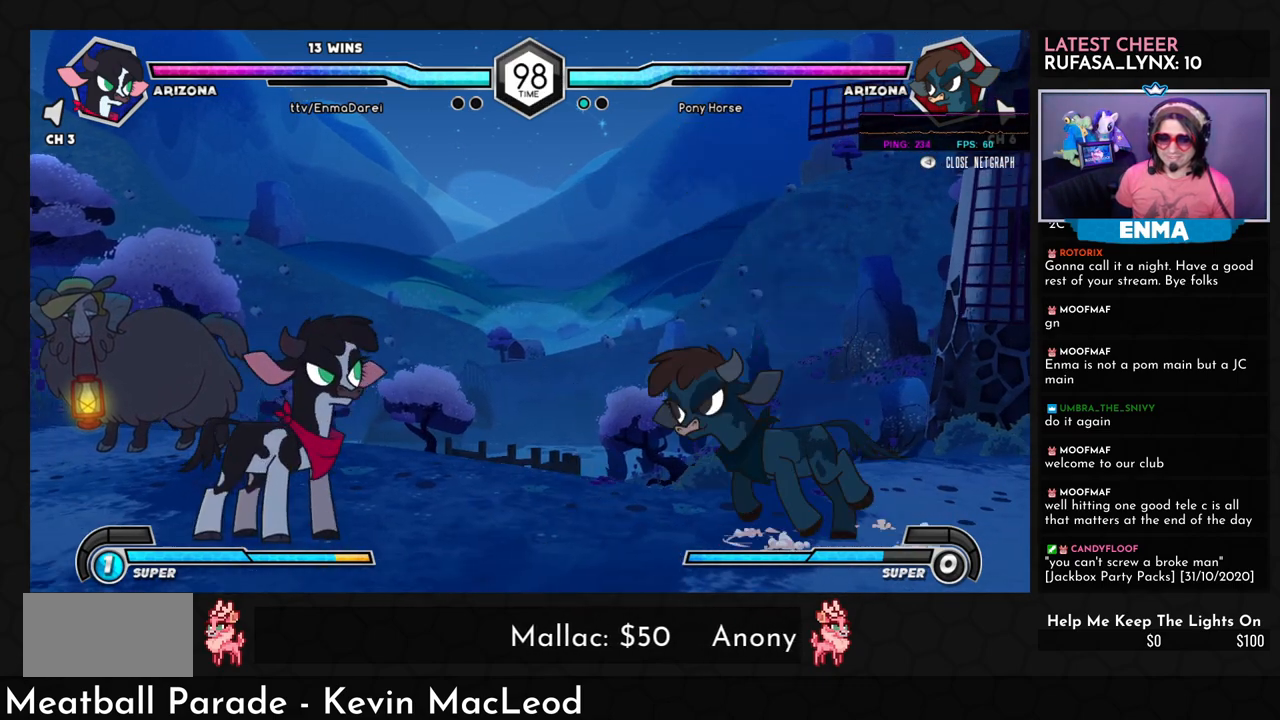
{"buttons": [], "left_stick": "center", "events": [[217, "left_stick", "left"], [300, "left_stick", "center"], [367, "left_stick", "left"], [467, "left_stick", "center"]]}
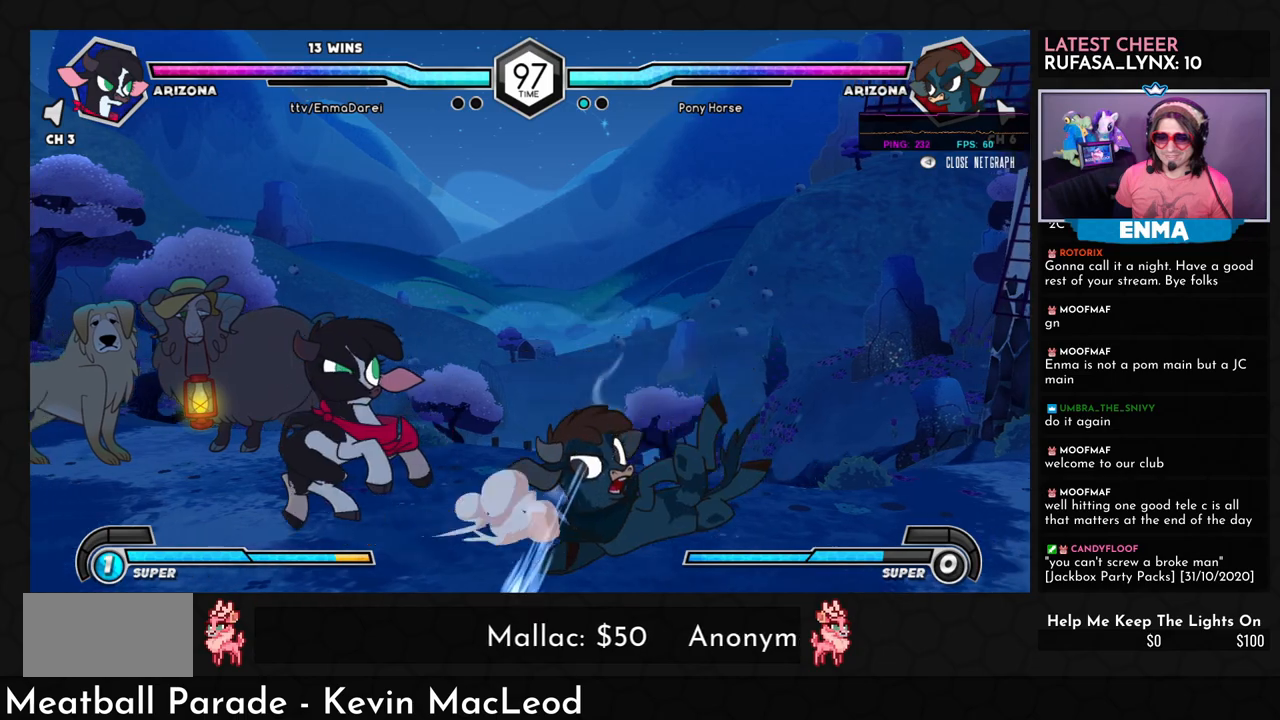
{"buttons": [], "left_stick": "center", "events": []}
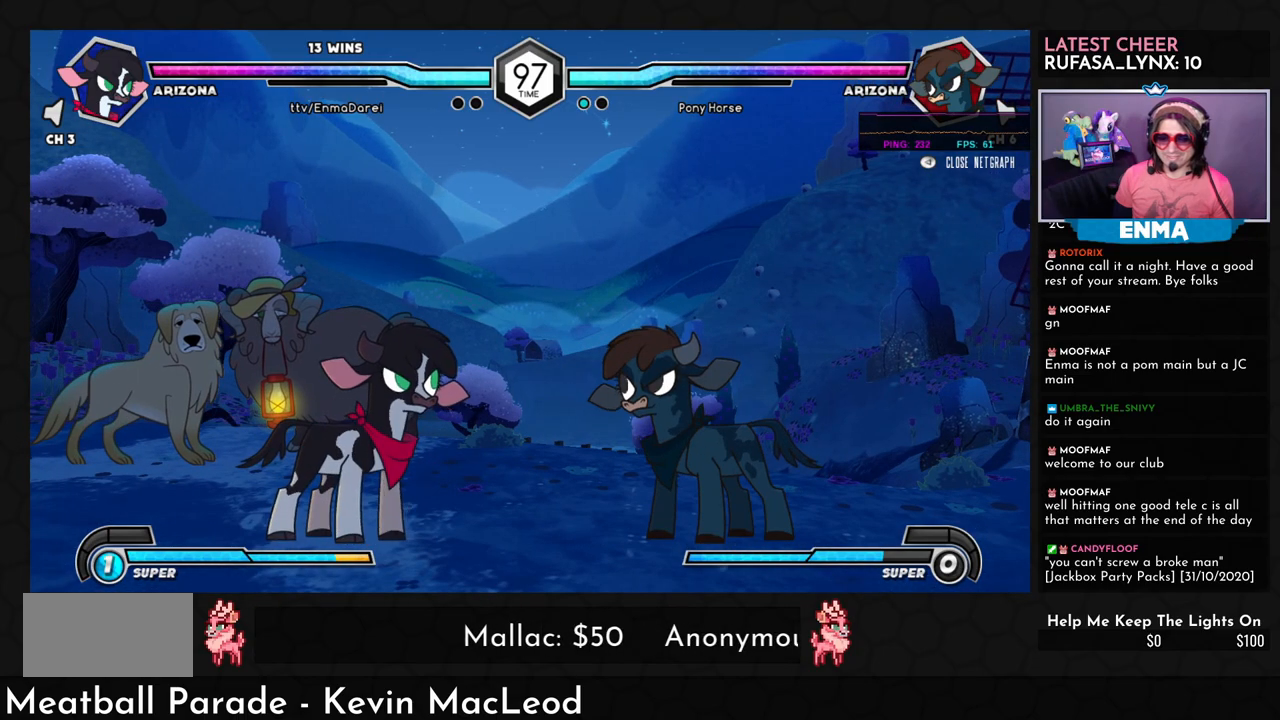
{"buttons": [], "left_stick": "center", "events": []}
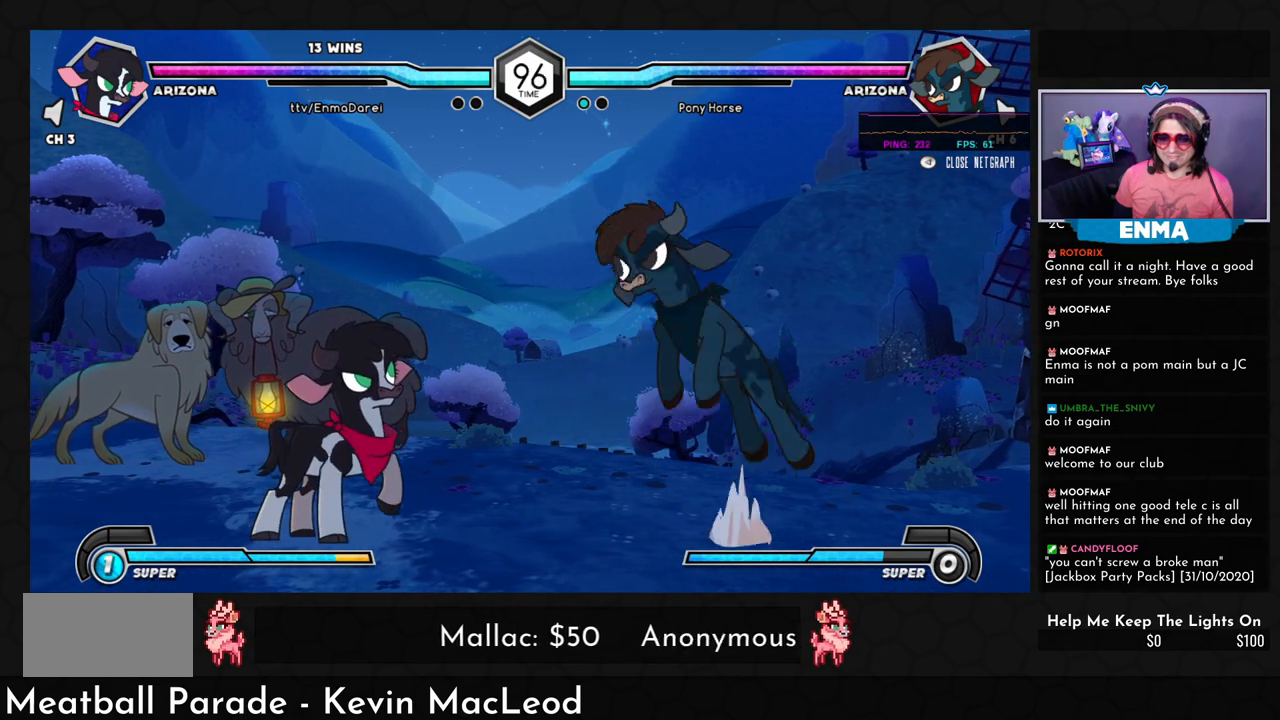
{"buttons": [], "left_stick": "right", "events": [[133, "left_stick", "left"], [200, "left_stick", "center"], [283, "left_stick", "left"], [367, "left_stick", "down"], [433, "R1", "down"], [433, "TRIANGLE", "down"], [433, "left_stick", "right"], [483, "R1", "up"], [483, "TRIANGLE", "up"]]}
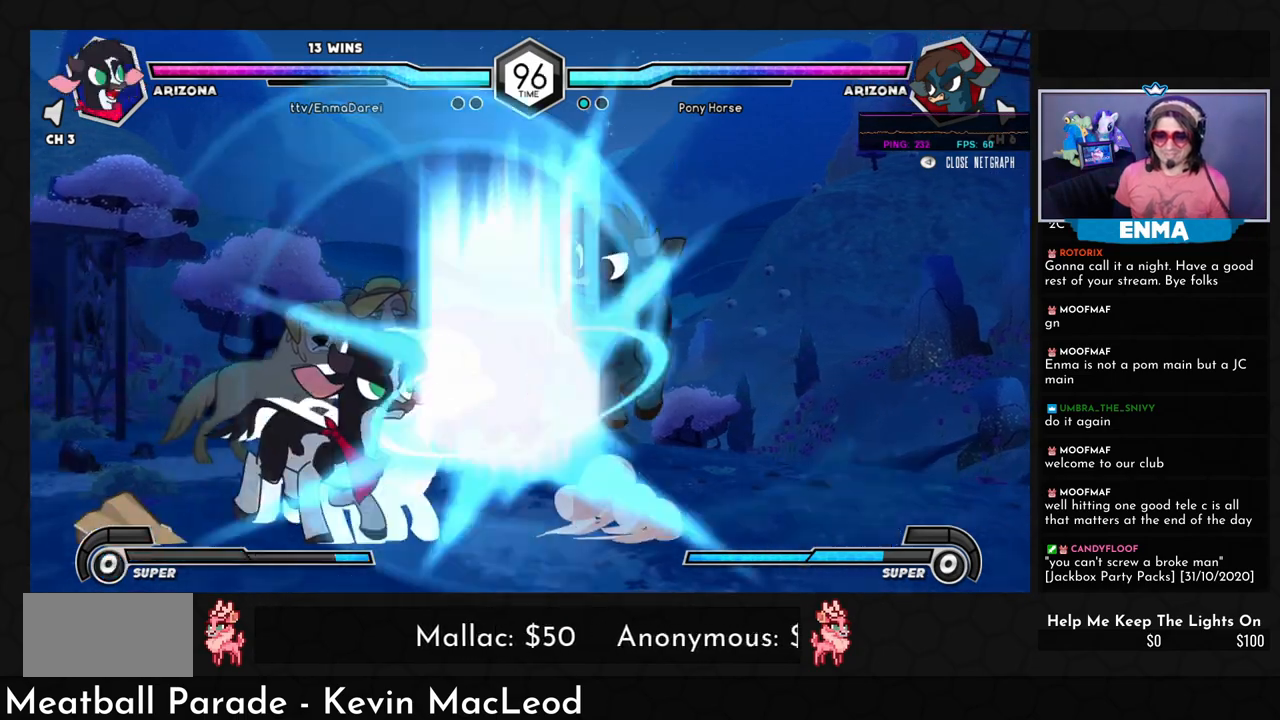
{"buttons": [], "left_stick": "center", "events": [[50, "left_stick", "left"], [433, "left_stick", "center"]]}
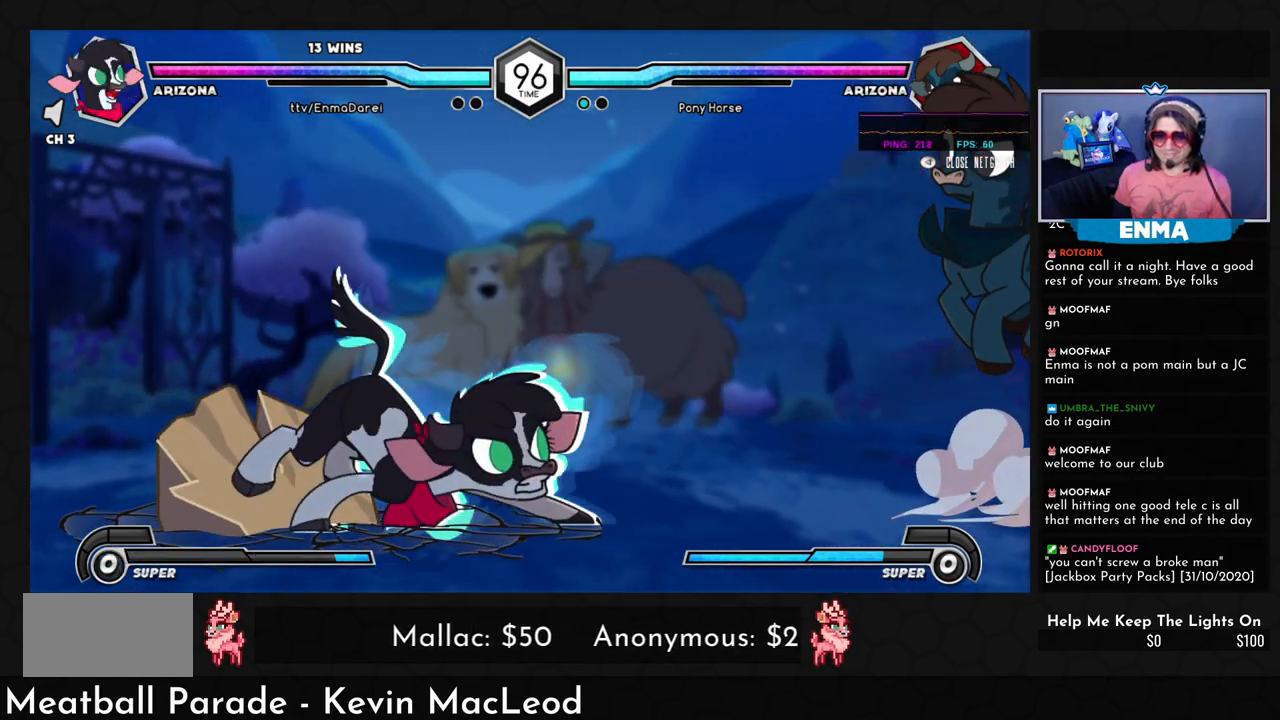
{"buttons": [], "left_stick": "center", "events": []}
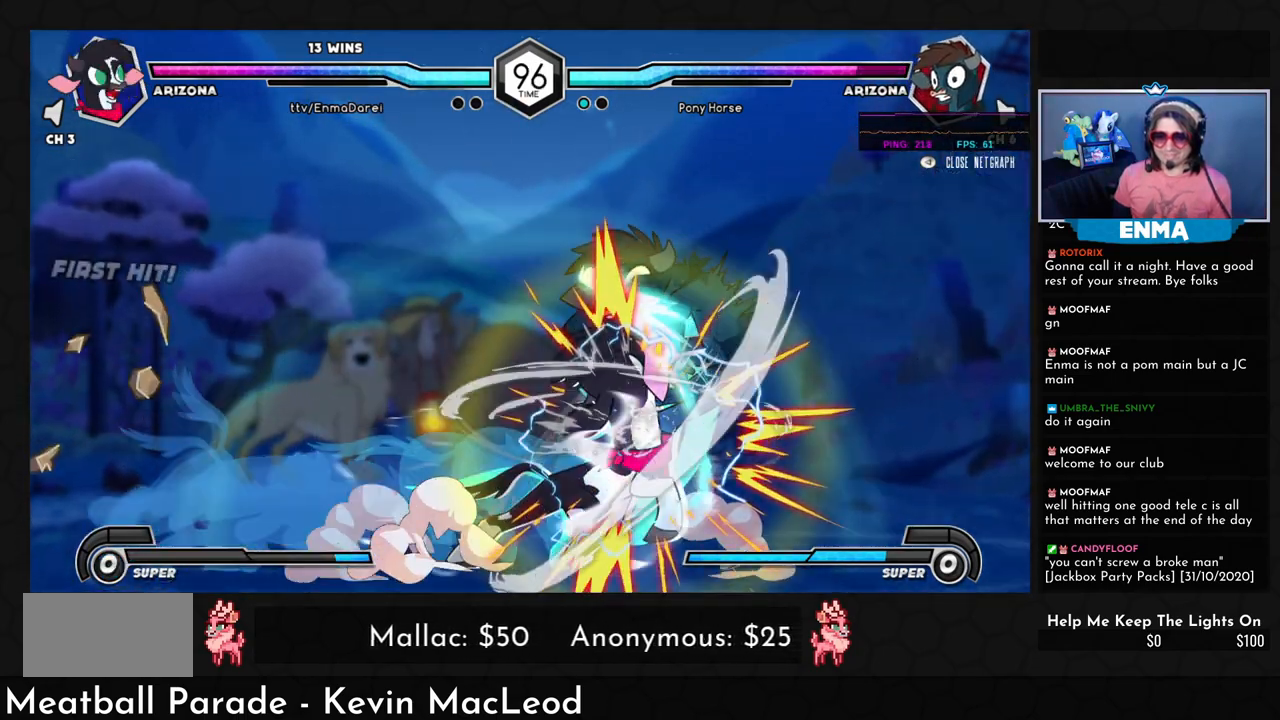
{"buttons": [], "left_stick": "center", "events": []}
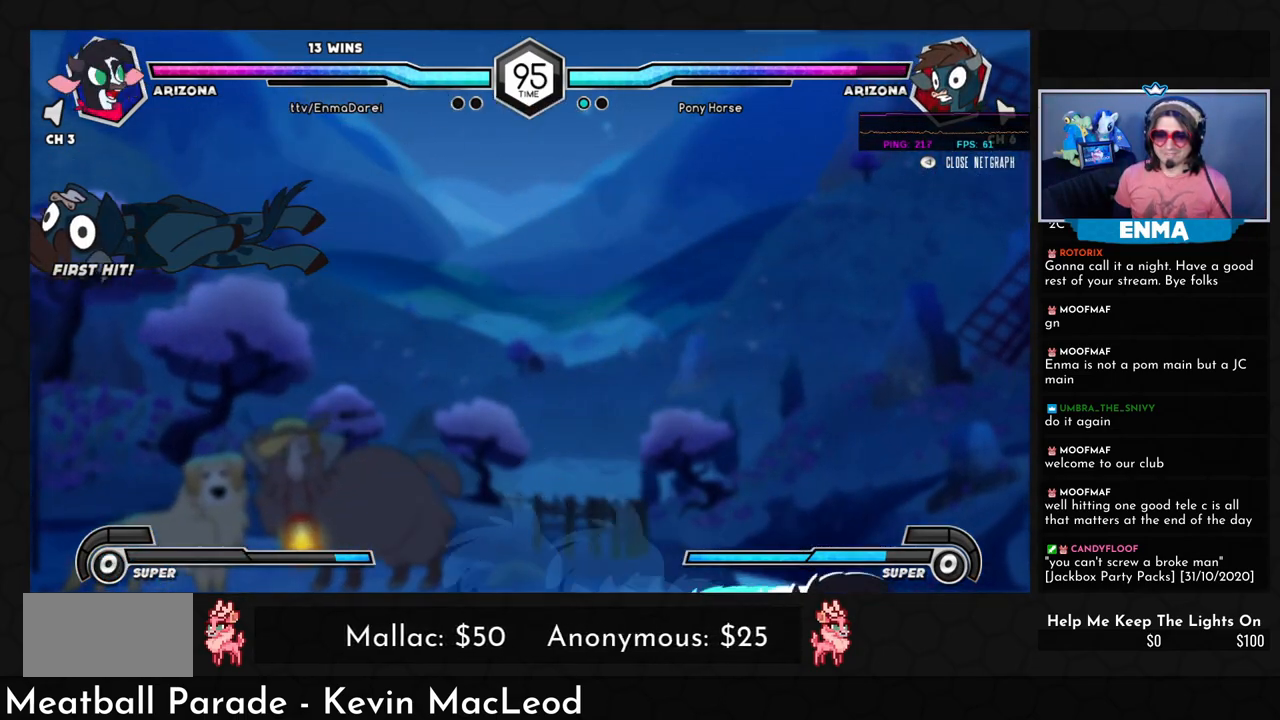
{"buttons": [], "left_stick": "down", "events": [[317, "left_stick", "down"], [400, "left_stick", "center"], [467, "left_stick", "down"]]}
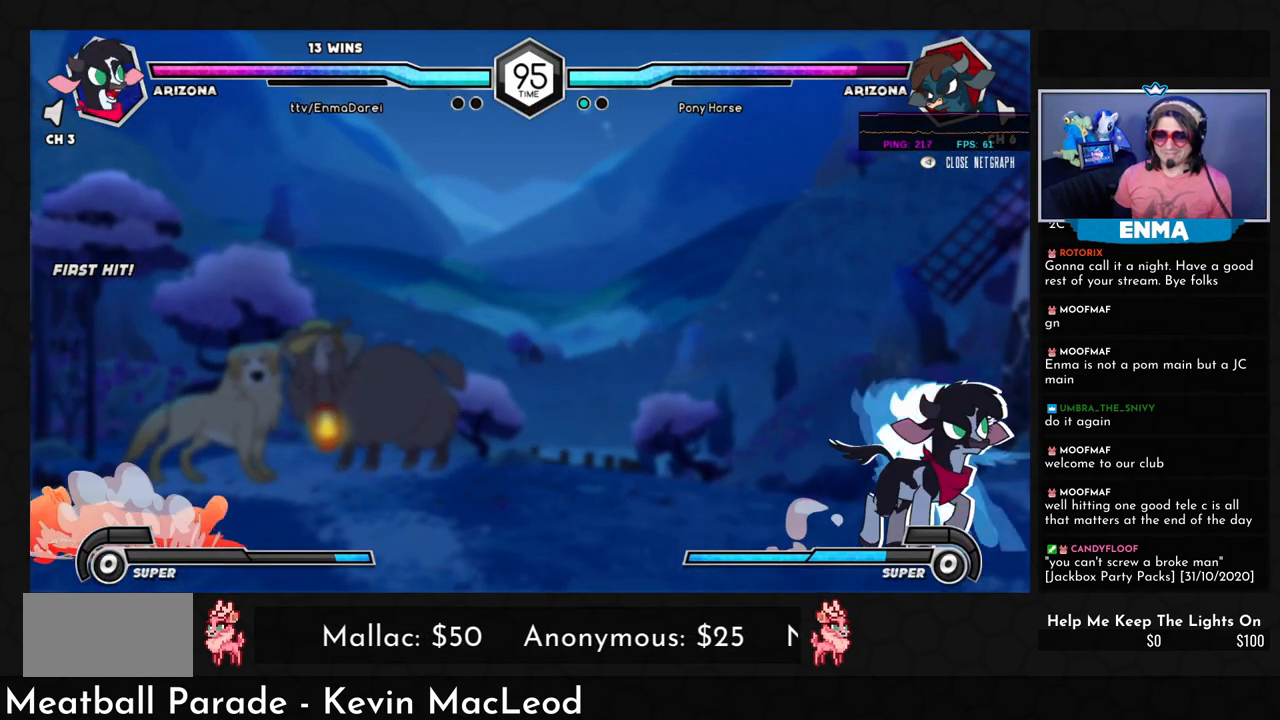
{"buttons": [], "left_stick": "down", "events": [[17, "left_stick", "center"], [83, "left_stick", "down"], [150, "left_stick", "center"], [217, "left_stick", "down"], [283, "left_stick", "center"], [483, "left_stick", "down"]]}
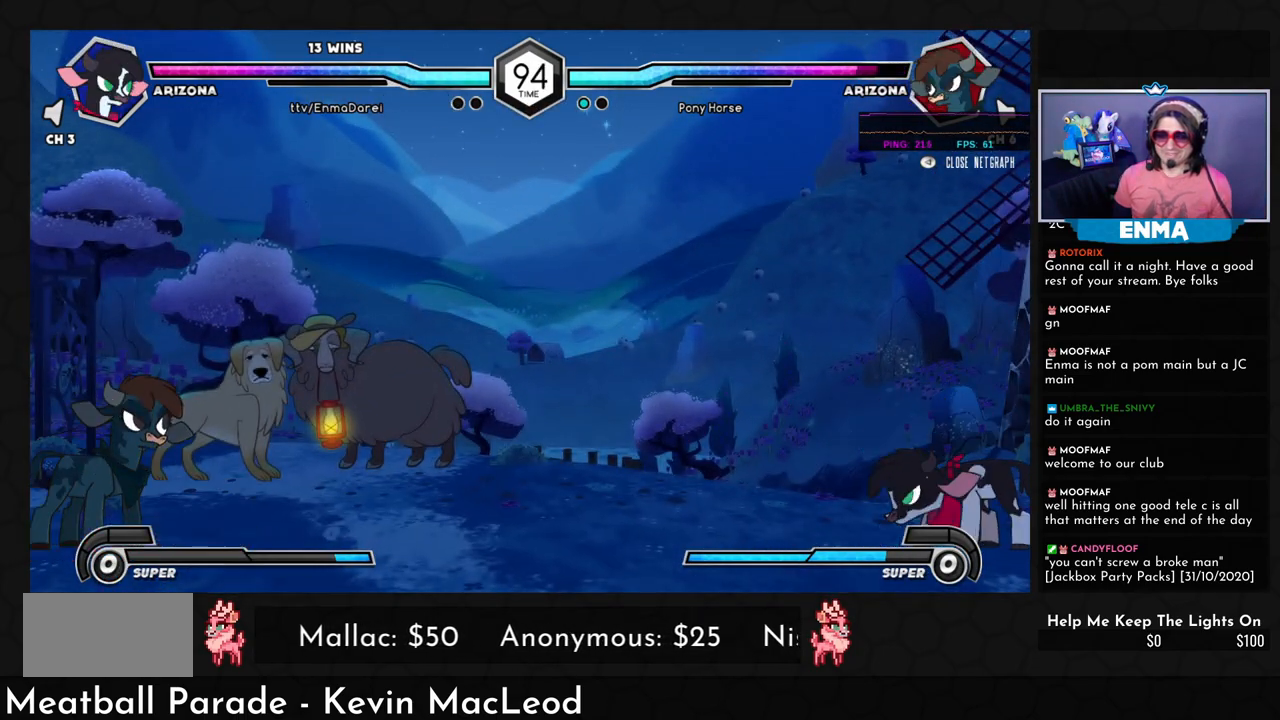
{"buttons": [], "left_stick": "center", "events": [[33, "left_stick", "center"], [117, "left_stick", "down"], [200, "left_stick", "center"], [267, "left_stick", "down"], [333, "left_stick", "center"], [417, "left_stick", "down"], [467, "left_stick", "center"]]}
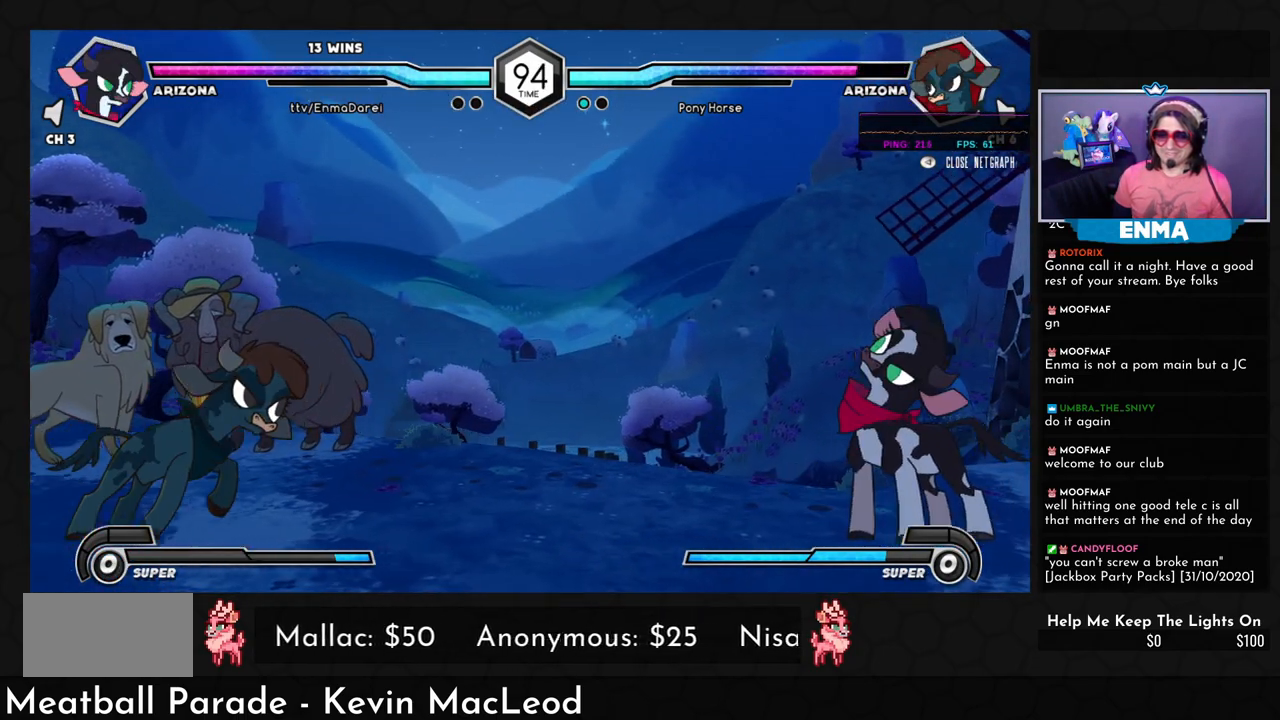
{"buttons": [], "left_stick": "left", "events": [[483, "left_stick", "left"]]}
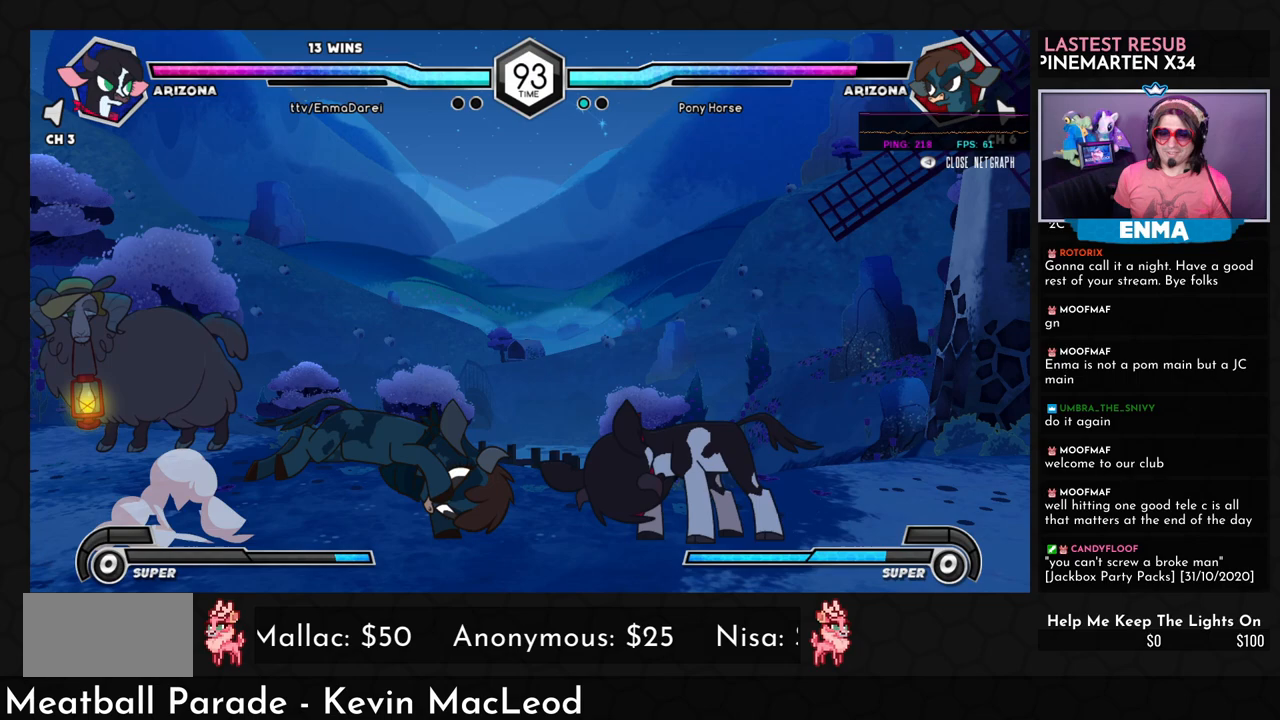
{"buttons": [], "left_stick": "down-right", "events": [[33, "SQUARE", "down"], [117, "SQUARE", "up"], [217, "left_stick", "down-right"], [333, "TRIANGLE", "down"], [400, "TRIANGLE", "up"]]}
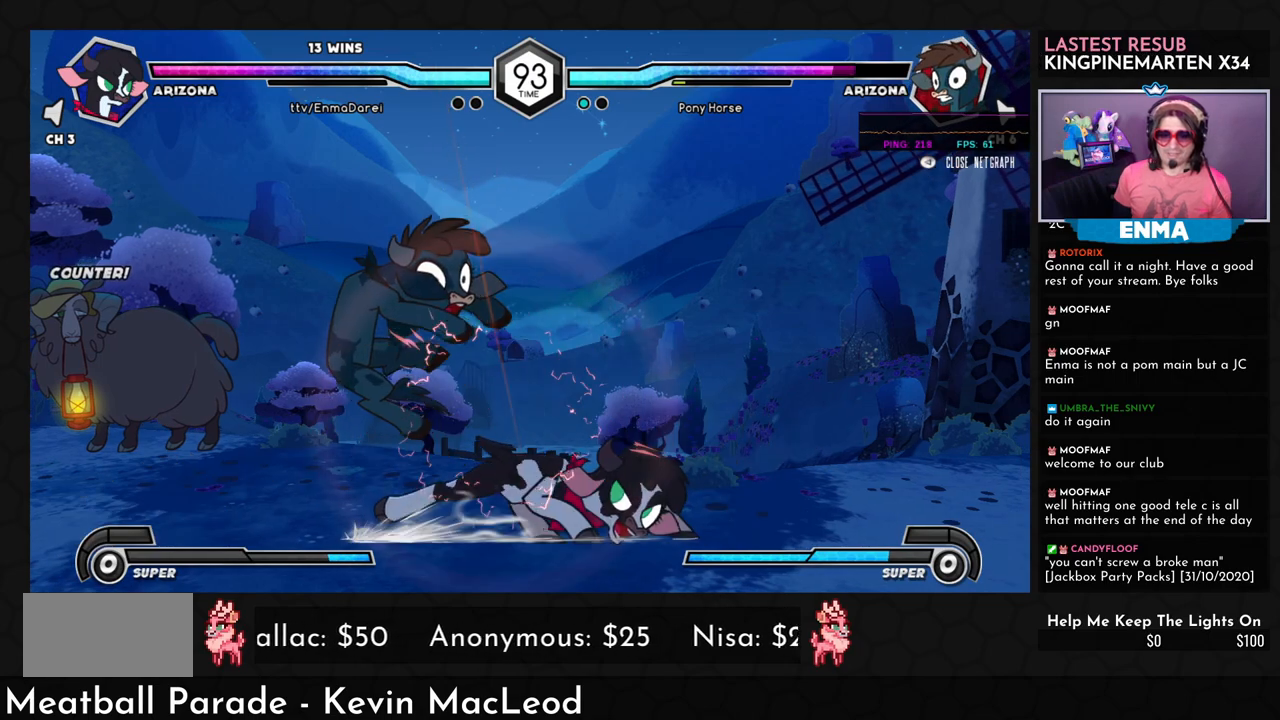
{"buttons": [], "left_stick": "center", "events": [[117, "R1", "down"], [217, "R1", "up"], [333, "left_stick", "center"]]}
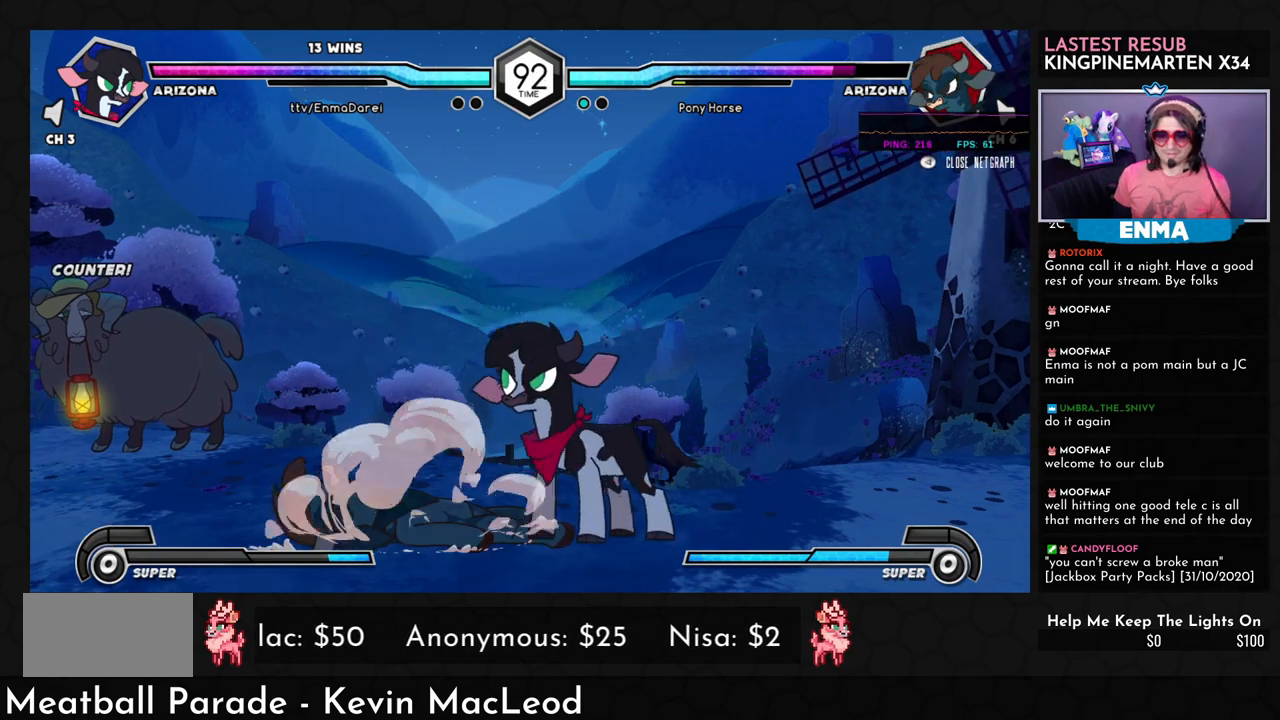
{"buttons": [], "left_stick": "center", "events": [[233, "left_stick", "down"], [300, "left_stick", "center"], [367, "left_stick", "down"], [417, "SQUARE", "down"], [450, "SQUARE", "up"], [450, "left_stick", "center"]]}
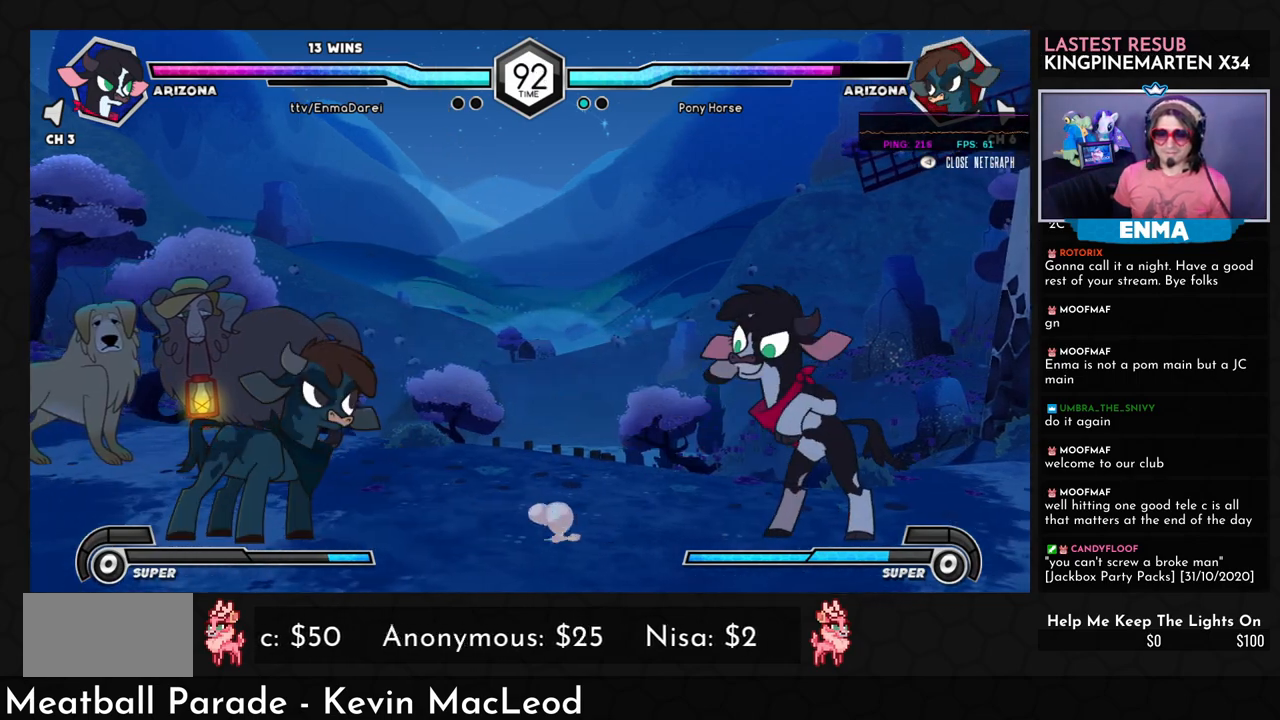
{"buttons": [], "left_stick": "center", "events": []}